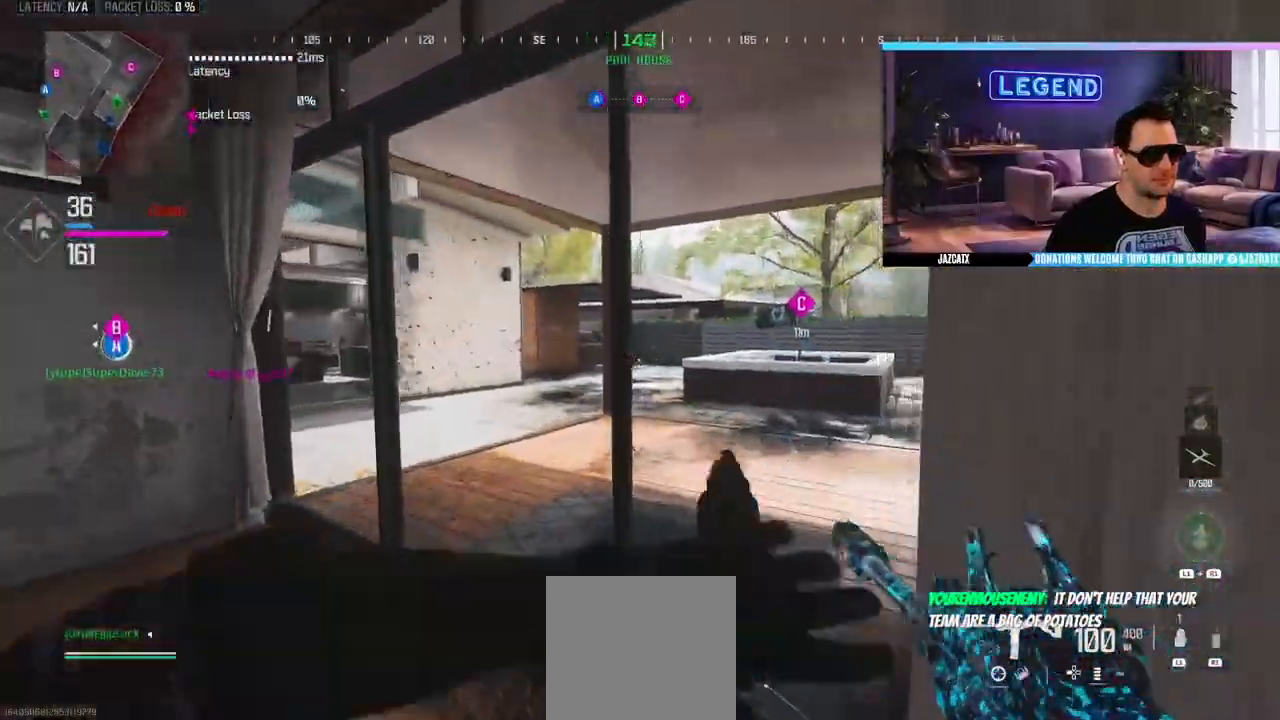
Gameplay with a controller (PlayStation layout); each line is a JSON object with the inputs held at the frame after it. "events" lists button and stick changes between this image and that frame as [ms after this image, input, new state], when the widget could be followed in between.
{"buttons": ["SQUARE", "L3"], "left_stick": "up", "right_stick": "center", "events": [[33, "L3", "down"], [200, "L3", "up"], [250, "L3", "down"], [450, "SQUARE", "down"]]}
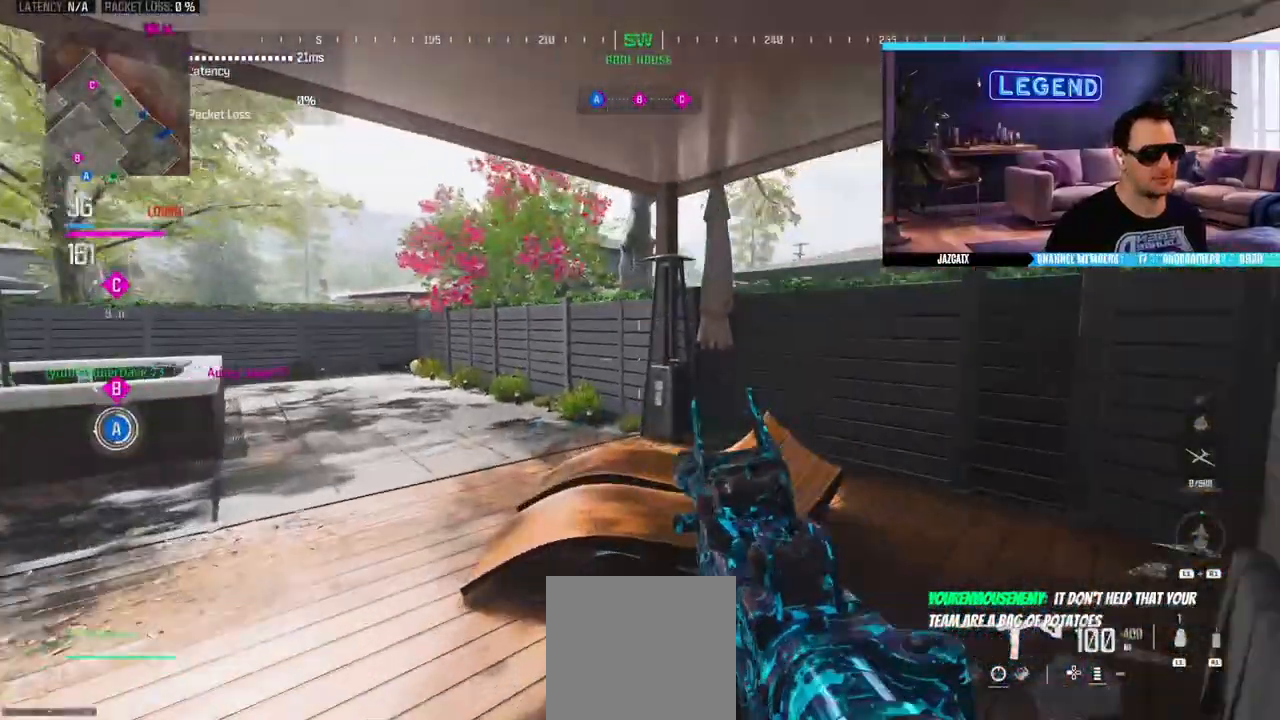
{"buttons": ["R1", "L3"], "left_stick": "up", "right_stick": "center", "events": [[117, "L3", "up"], [117, "SQUARE", "up"], [167, "right_stick", "left"], [183, "L3", "down"], [333, "L3", "up"], [333, "right_stick", "center"], [400, "L3", "down"], [500, "R1", "down"]]}
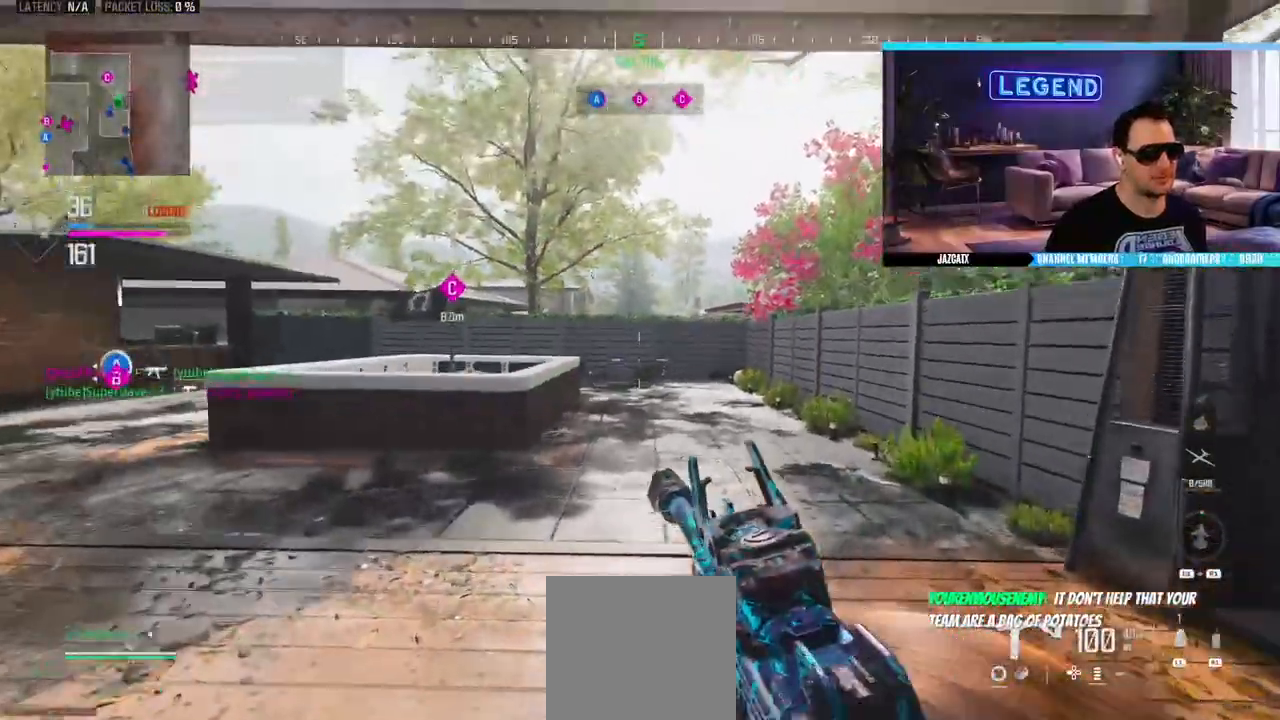
{"buttons": [], "left_stick": "up", "right_stick": "center", "events": [[50, "L3", "up"], [83, "R1", "up"], [100, "L3", "down"], [283, "SQUARE", "down"], [400, "SQUARE", "up"], [483, "L3", "up"]]}
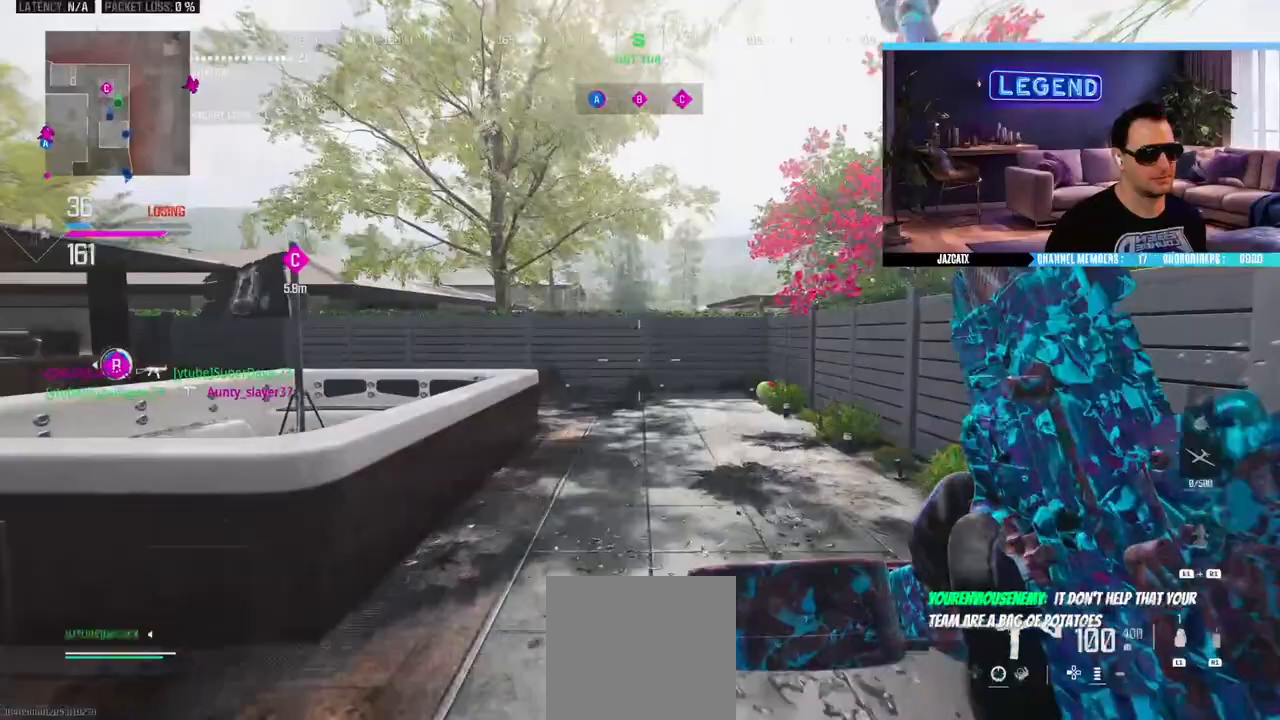
{"buttons": [], "left_stick": "up-right", "right_stick": "center", "events": [[33, "right_stick", "left"], [133, "L3", "down"], [133, "left_stick", "up-right"], [167, "CIRCLE", "down"], [217, "R1", "down"], [233, "R1", "up"], [283, "L1", "down"], [300, "right_stick", "center"], [317, "CIRCLE", "up"], [367, "L3", "up"], [400, "L1", "up"]]}
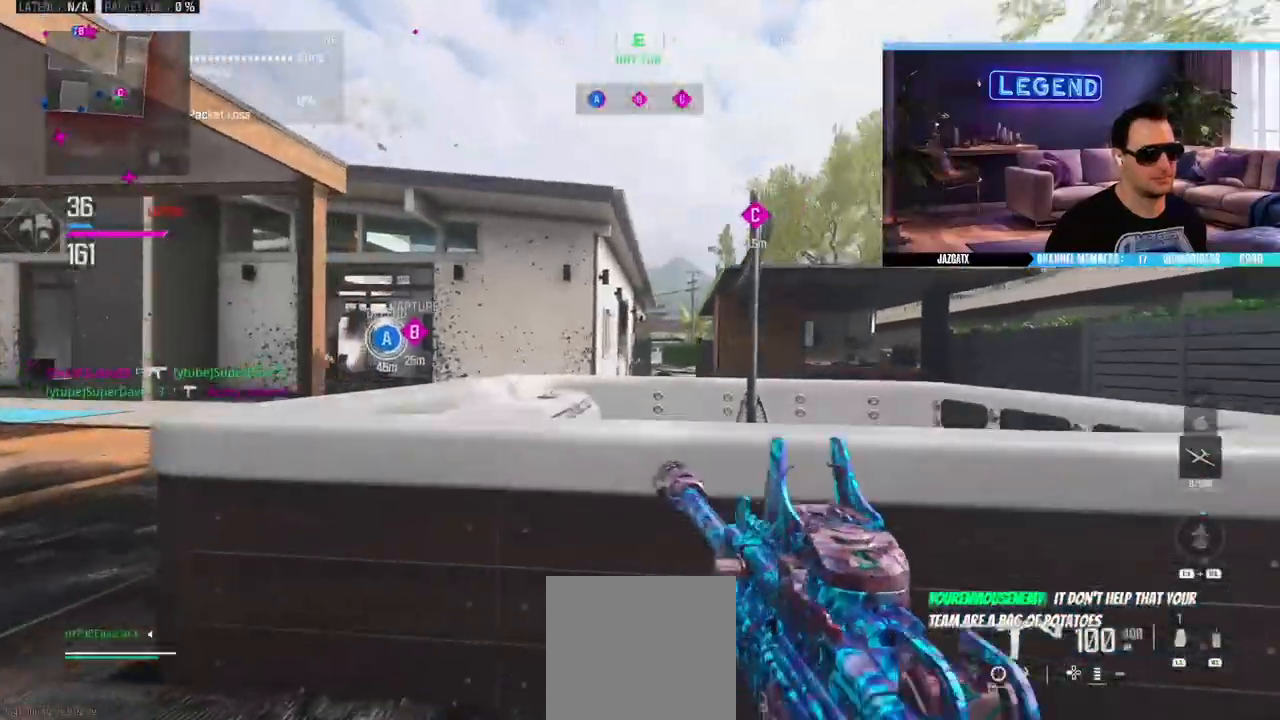
{"buttons": ["SQUARE"], "left_stick": "right", "right_stick": "center", "events": [[183, "SQUARE", "down"], [500, "left_stick", "right"]]}
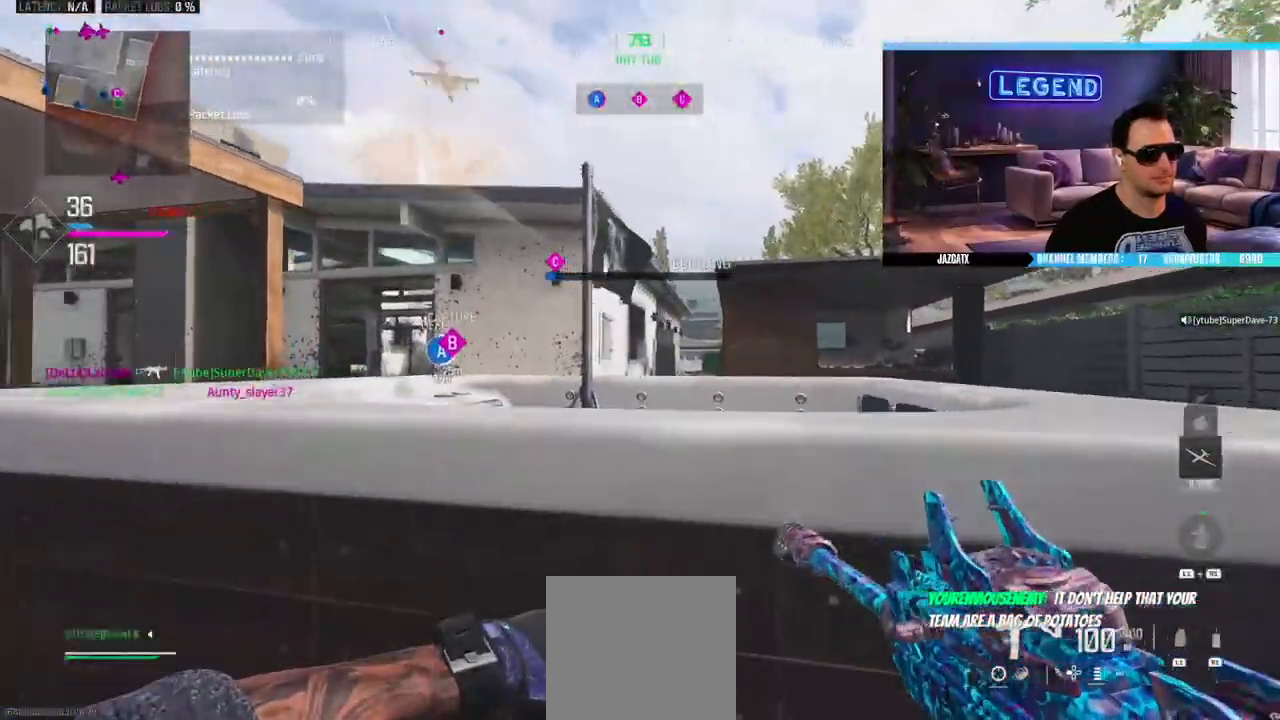
{"buttons": [], "left_stick": "up-right", "right_stick": "center", "events": [[117, "left_stick", "up-right"], [200, "SQUARE", "up"]]}
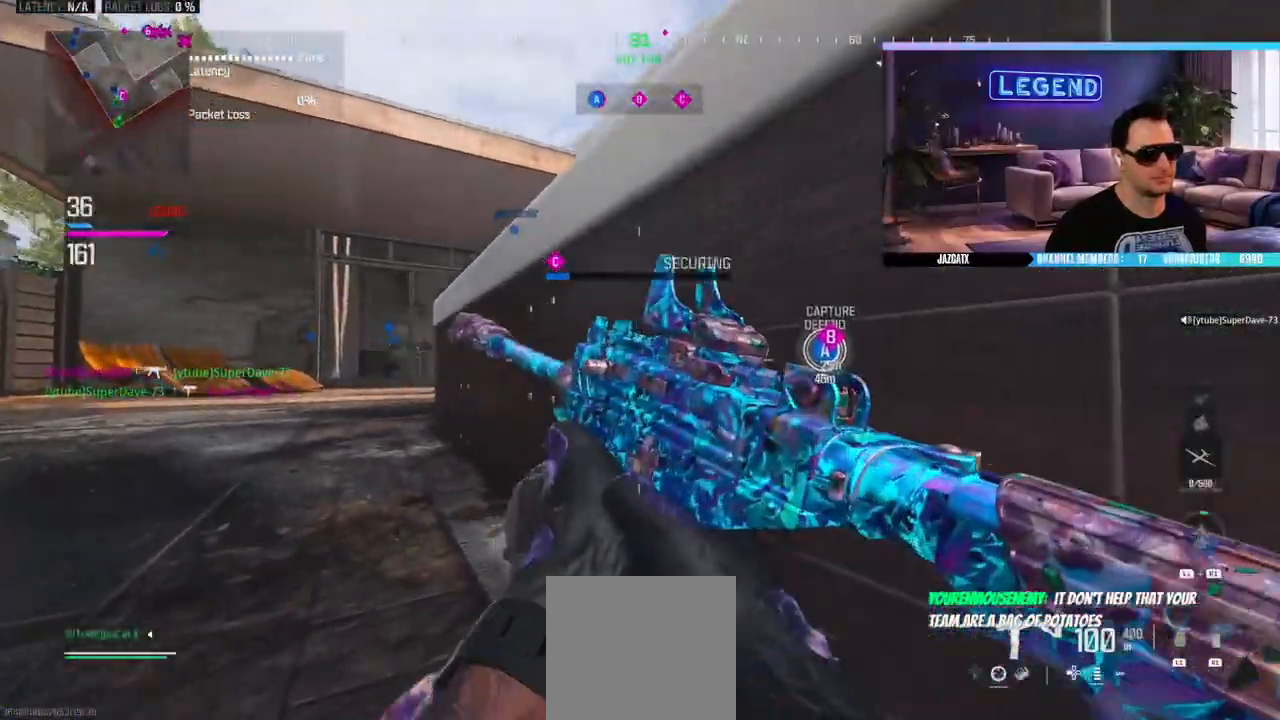
{"buttons": [], "left_stick": "center", "right_stick": "center", "events": [[150, "left_stick", "center"]]}
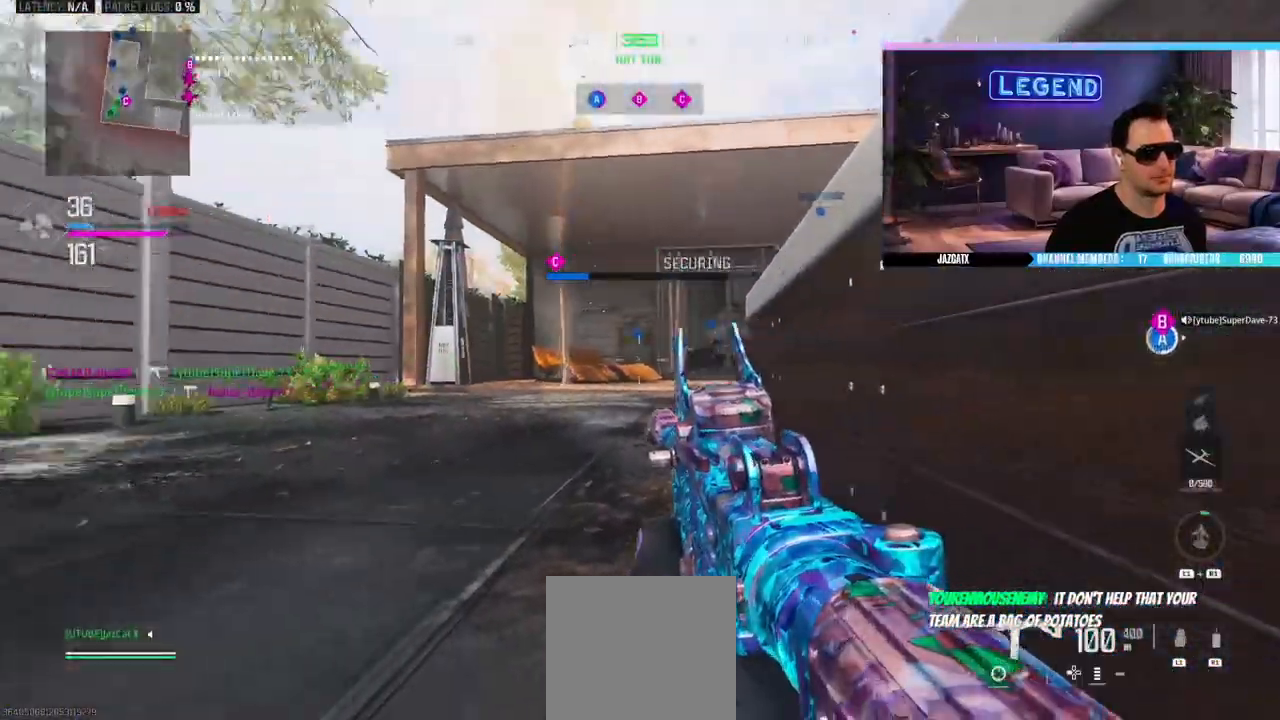
{"buttons": [], "left_stick": "center", "right_stick": "center", "events": []}
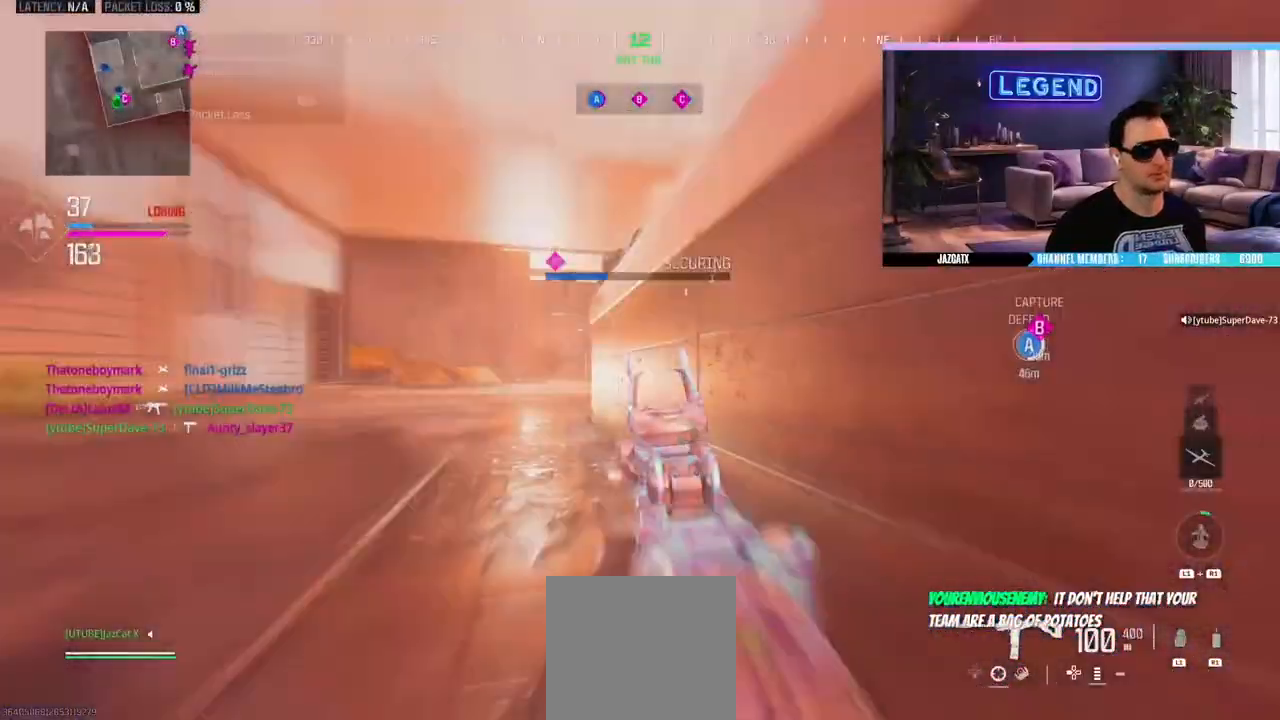
{"buttons": [], "left_stick": "center", "right_stick": "center", "events": []}
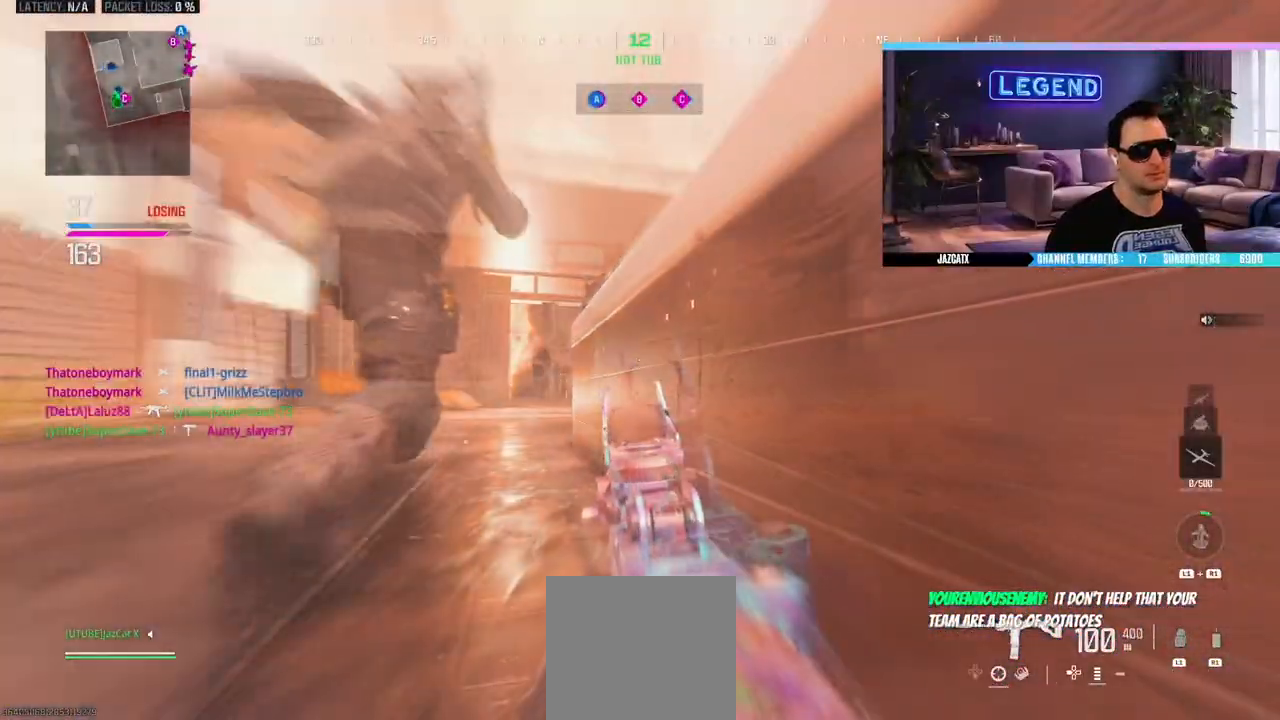
{"buttons": [], "left_stick": "center", "right_stick": "center", "events": [[200, "R1", "down"], [300, "R1", "up"]]}
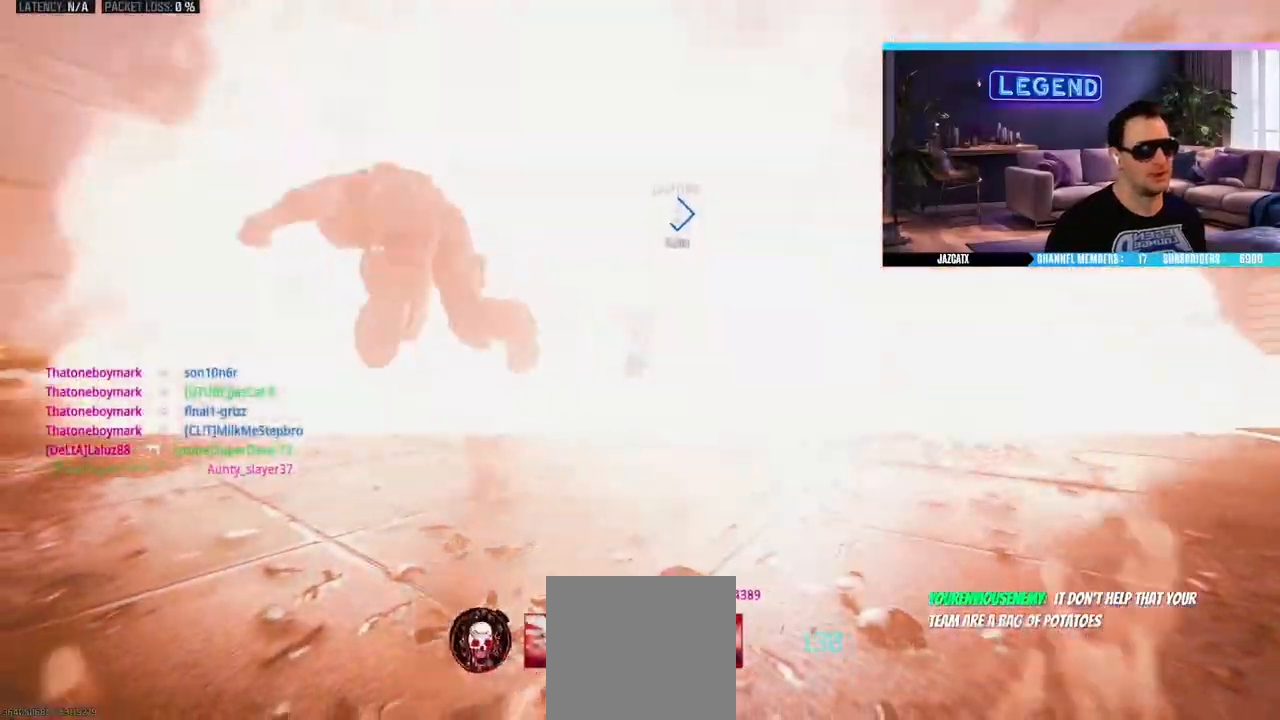
{"buttons": [], "left_stick": "center", "right_stick": "center", "events": [[133, "R1", "down"], [183, "R1", "up"], [250, "R1", "down"], [350, "R1", "up"], [400, "CROSS", "down"], [467, "CROSS", "up"]]}
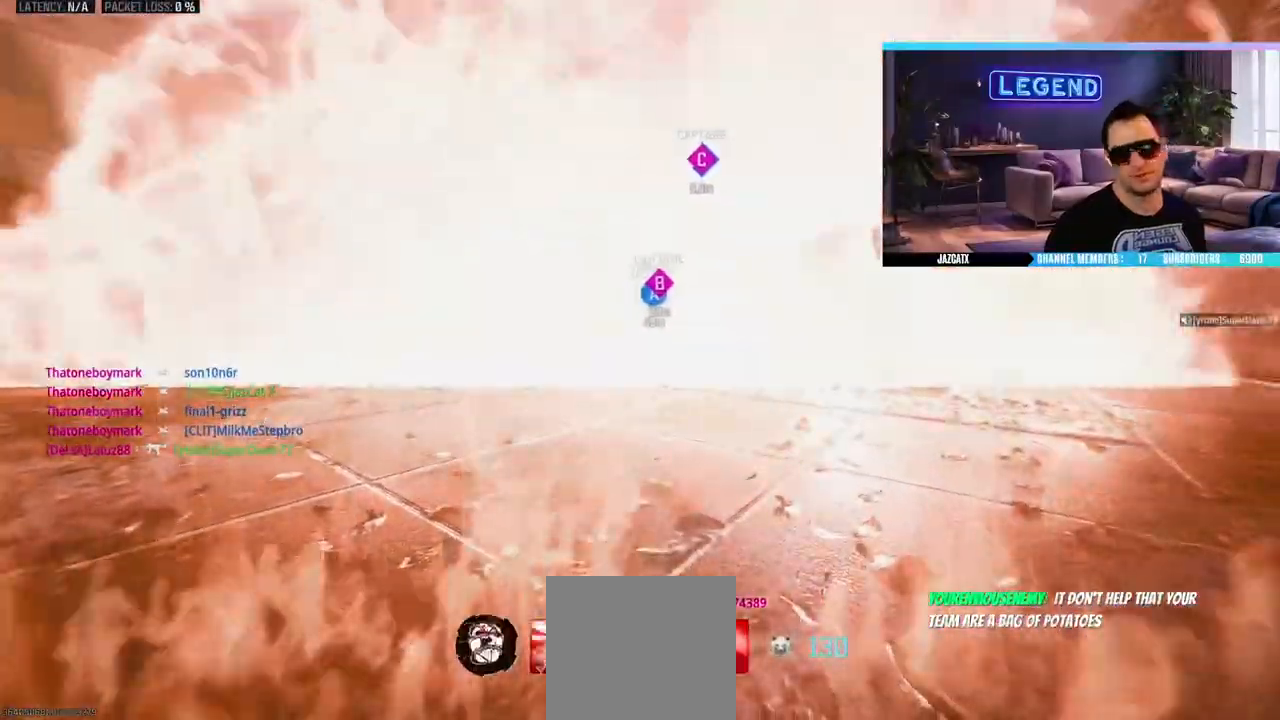
{"buttons": ["CROSS"], "left_stick": "center", "right_stick": "center", "events": [[50, "CROSS", "down"], [67, "R1", "down"], [117, "CROSS", "up"], [150, "R1", "up"], [200, "CROSS", "down"], [250, "R1", "down"], [267, "CROSS", "up"], [317, "R1", "up"], [350, "CROSS", "down"], [417, "R1", "down"], [483, "R1", "up"]]}
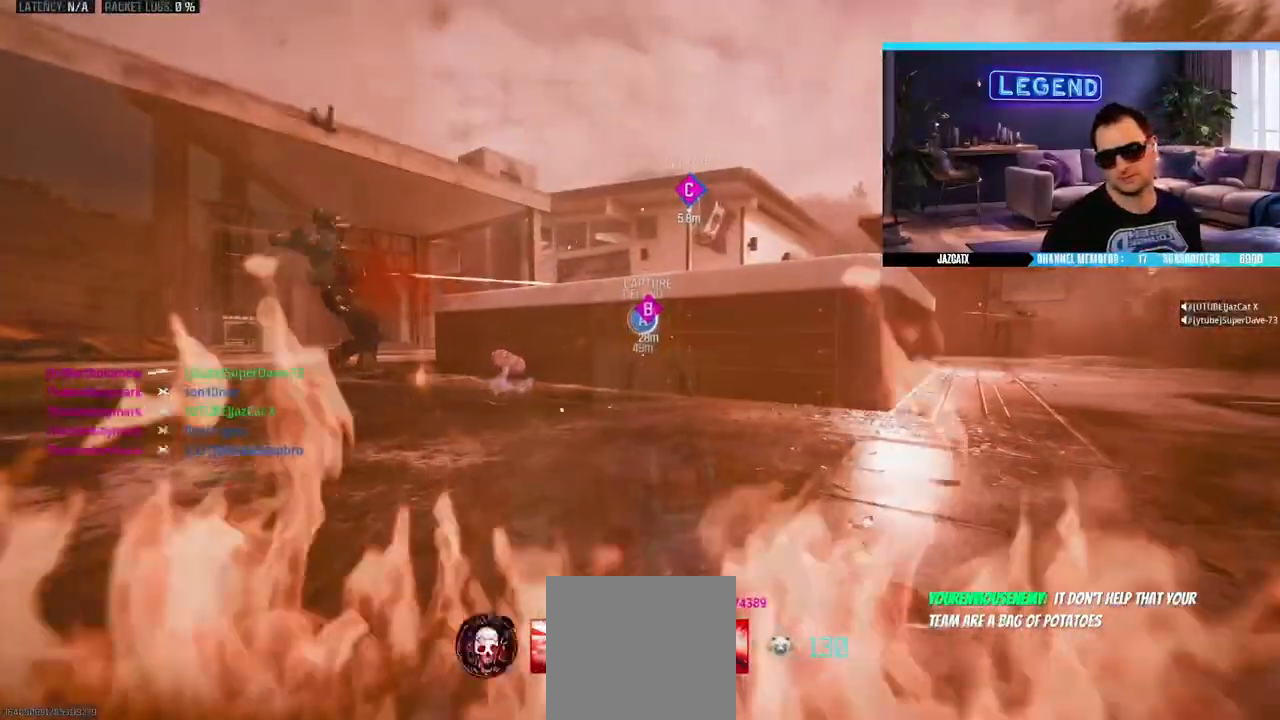
{"buttons": [], "left_stick": "center", "right_stick": "center", "events": [[500, "CROSS", "up"]]}
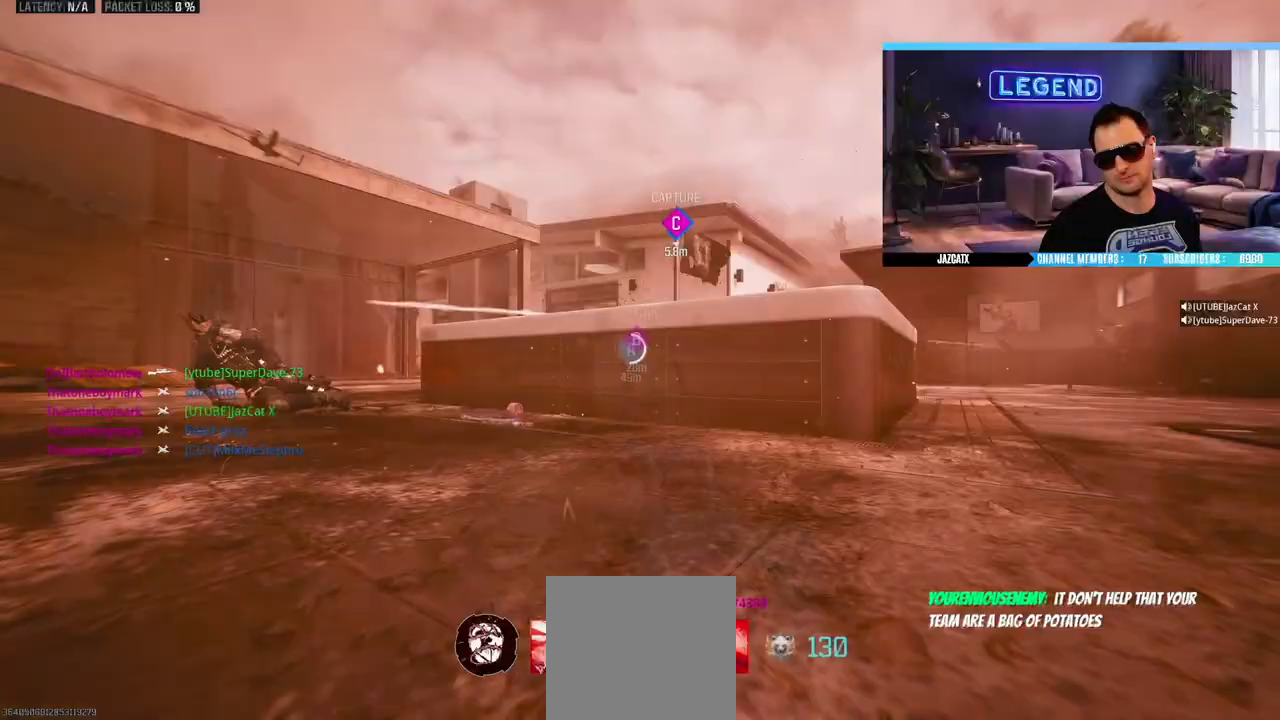
{"buttons": ["L3"], "left_stick": "up", "right_stick": "center", "events": [[67, "CROSS", "down"], [183, "L3", "down"], [183, "left_stick", "up"], [317, "L3", "up"], [367, "L3", "down"], [383, "CROSS", "up"], [383, "TRIANGLE", "down"], [483, "TRIANGLE", "up"]]}
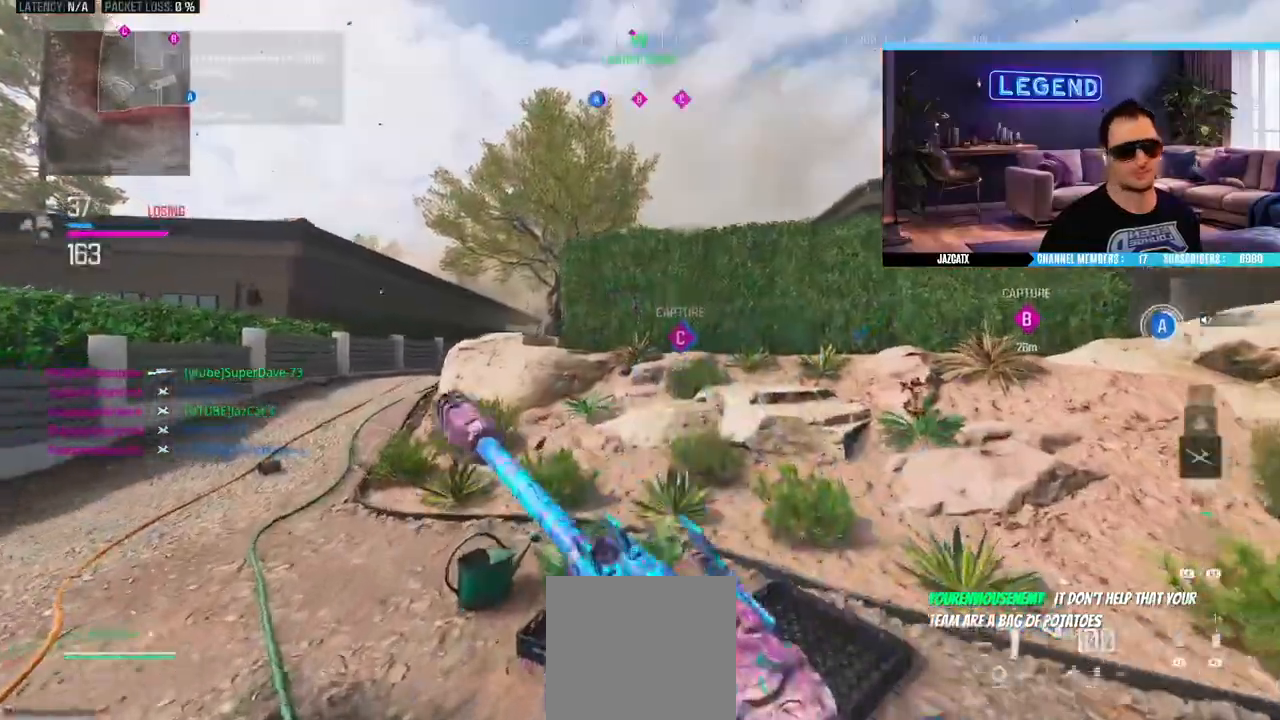
{"buttons": ["R1"], "left_stick": "up", "right_stick": "center"}